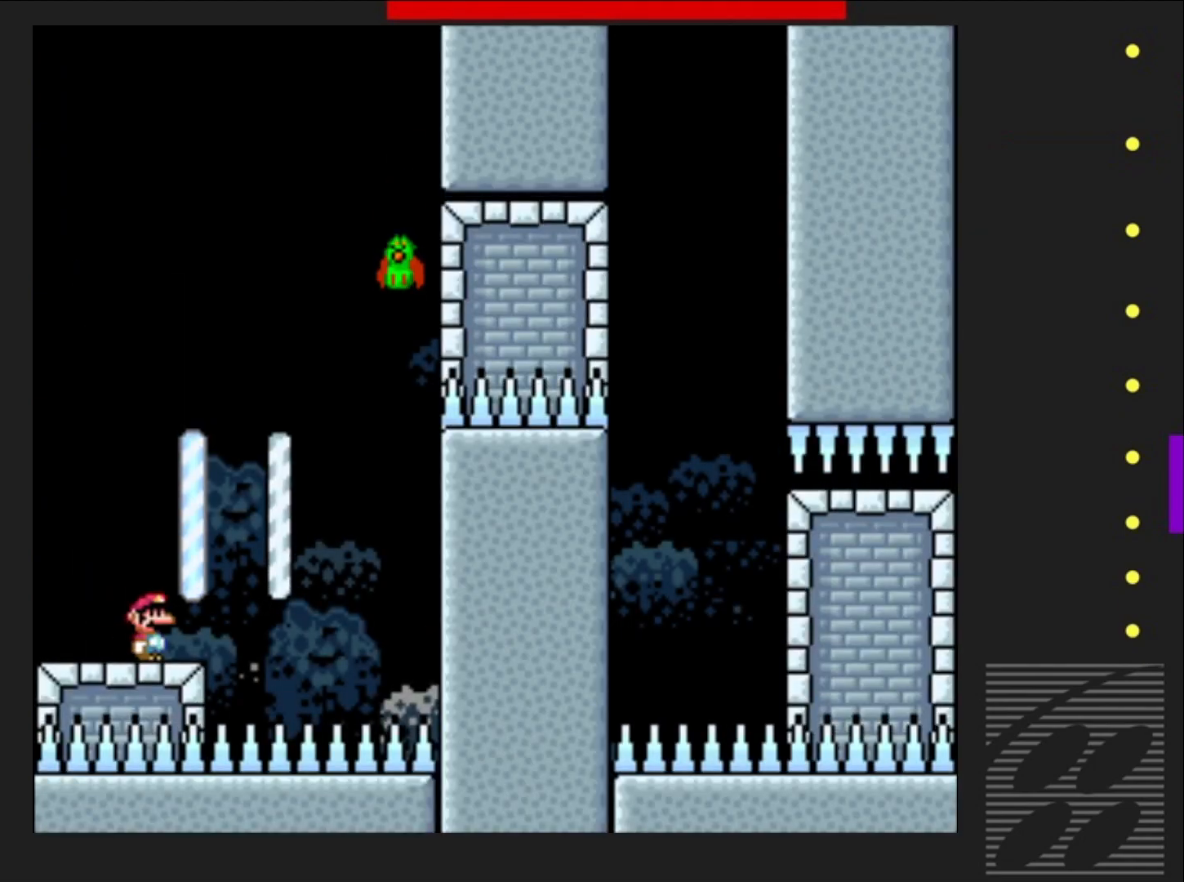
Gameplay with a controller (PlayStation layout); each line is a JSON object with the inputs held at the frame after it. "events" lists button and stick changes between this image and that frame as [ms after this image, input, new state], when the widget could be followed in between. Not read: L3 R3 left_stick right_stick.
{"buttons": ["CROSS", "SQUARE", "DPAD_RIGHT"], "events": [[67, "DPAD_LEFT", "down"], [233, "DPAD_LEFT", "up"], [300, "CROSS", "down"], [367, "DPAD_RIGHT", "down"]]}
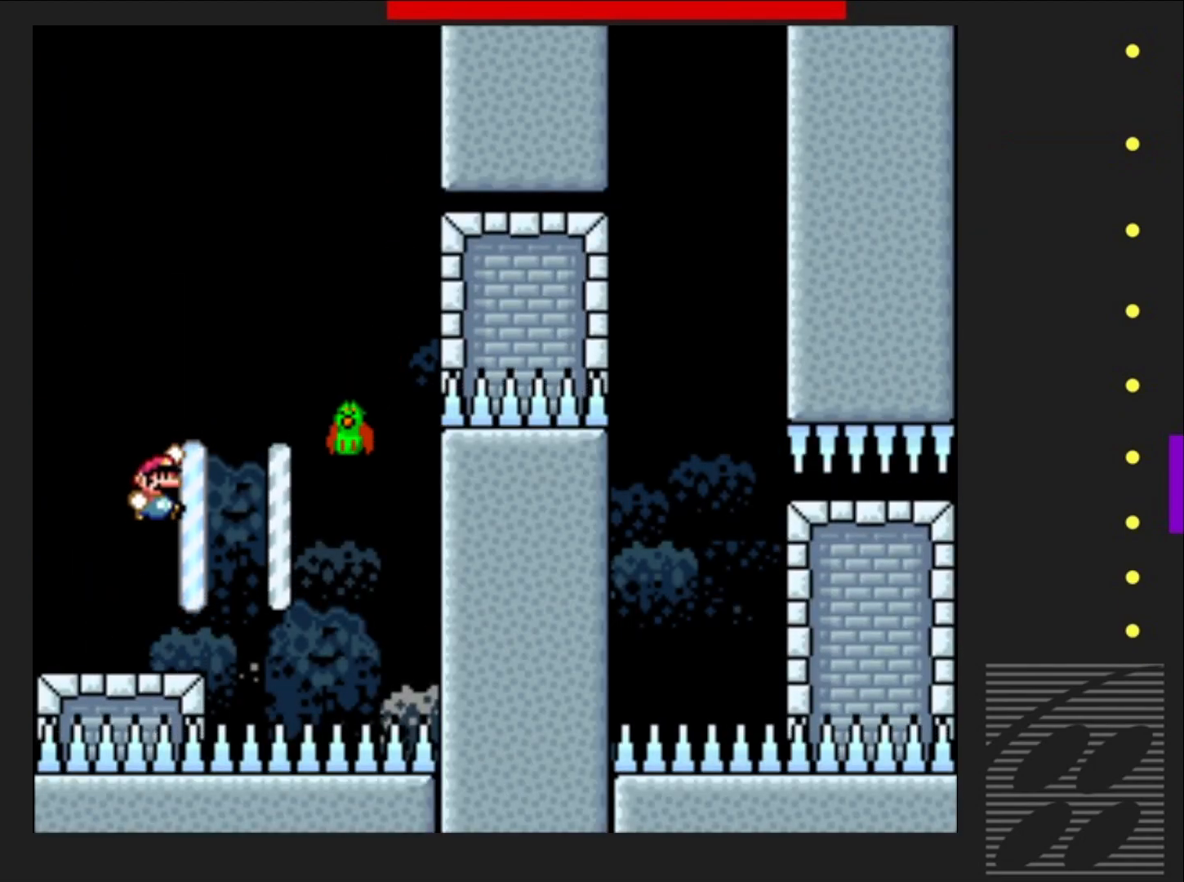
{"buttons": ["CROSS", "SQUARE"], "events": [[133, "CROSS", "up"], [133, "DPAD_RIGHT", "up"], [300, "CROSS", "down"], [317, "DPAD_LEFT", "down"], [417, "DPAD_LEFT", "up"]]}
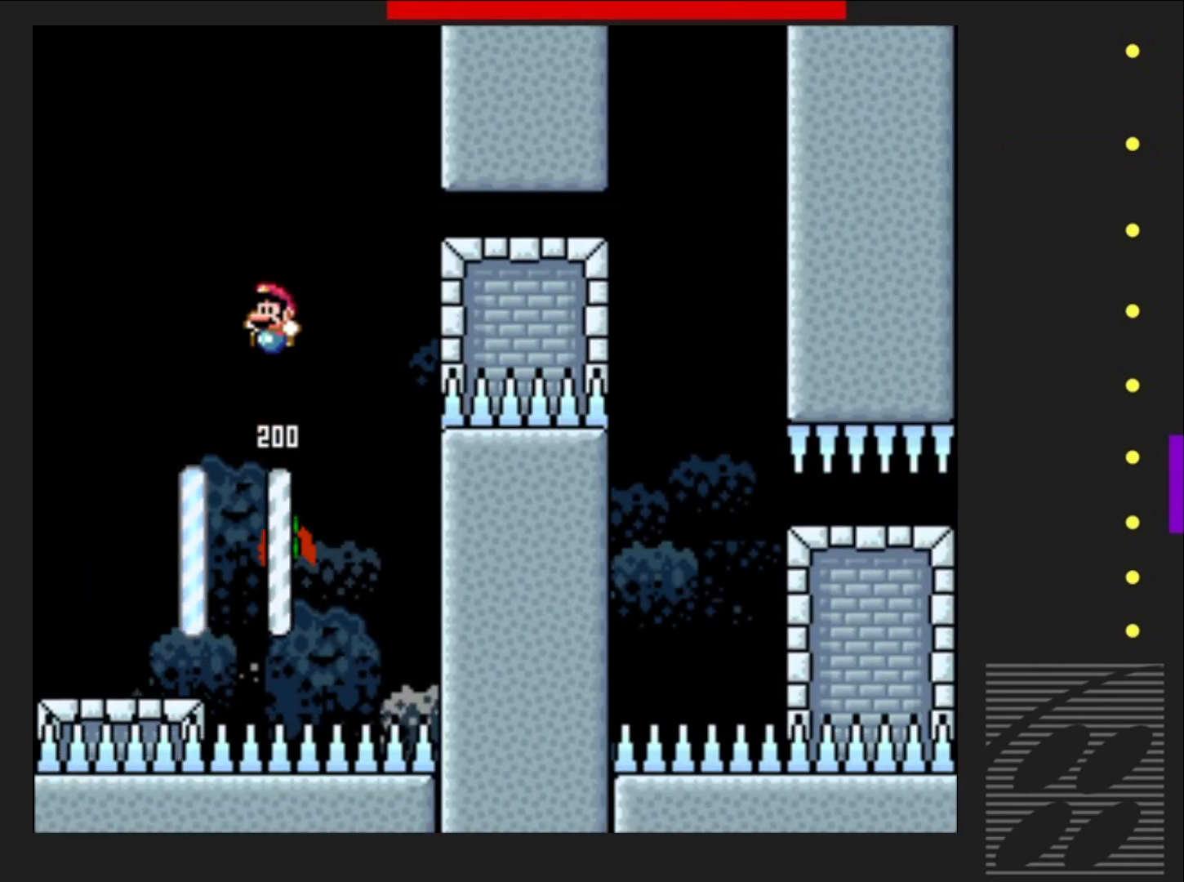
{"buttons": ["CROSS", "SQUARE", "DPAD_RIGHT"], "events": [[17, "DPAD_RIGHT", "down"], [233, "CROSS", "up"], [350, "CROSS", "down"]]}
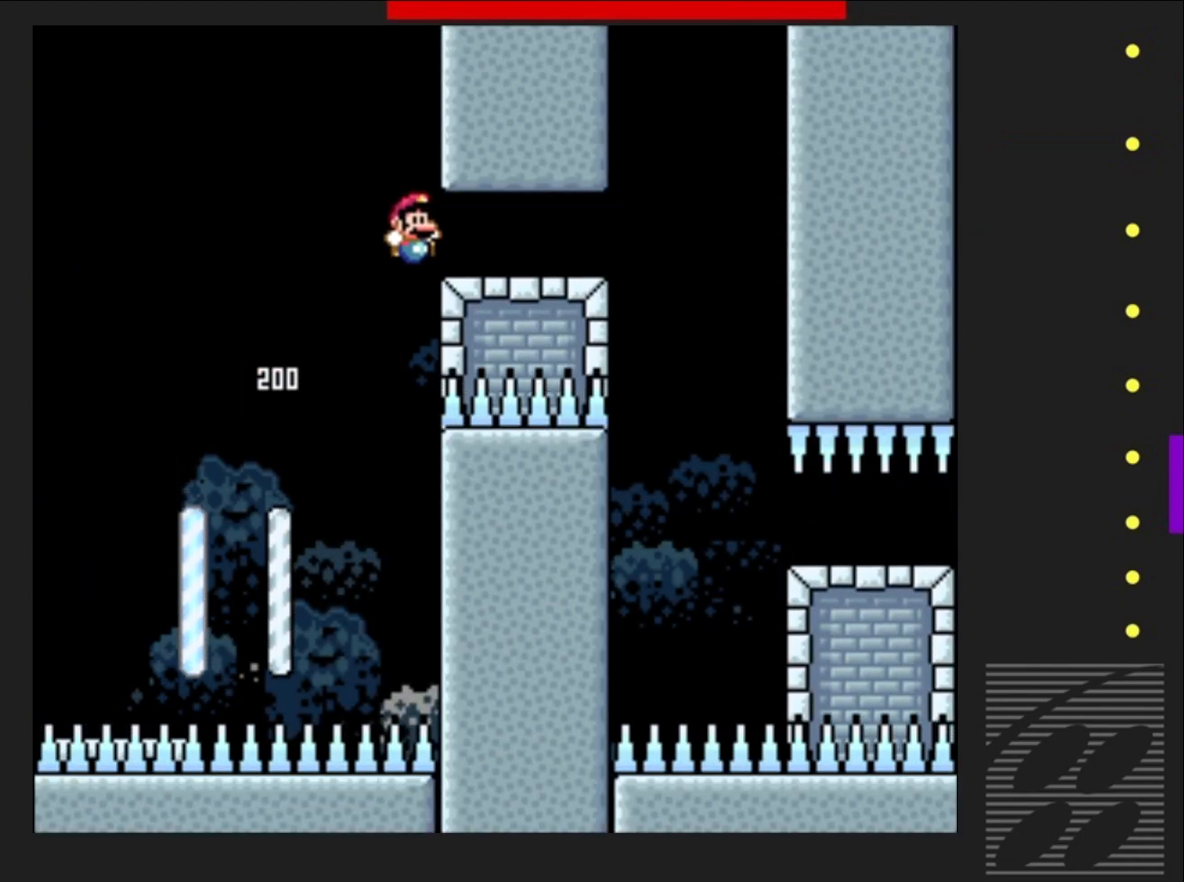
{"buttons": ["SQUARE"], "events": [[150, "CROSS", "up"], [500, "DPAD_RIGHT", "up"]]}
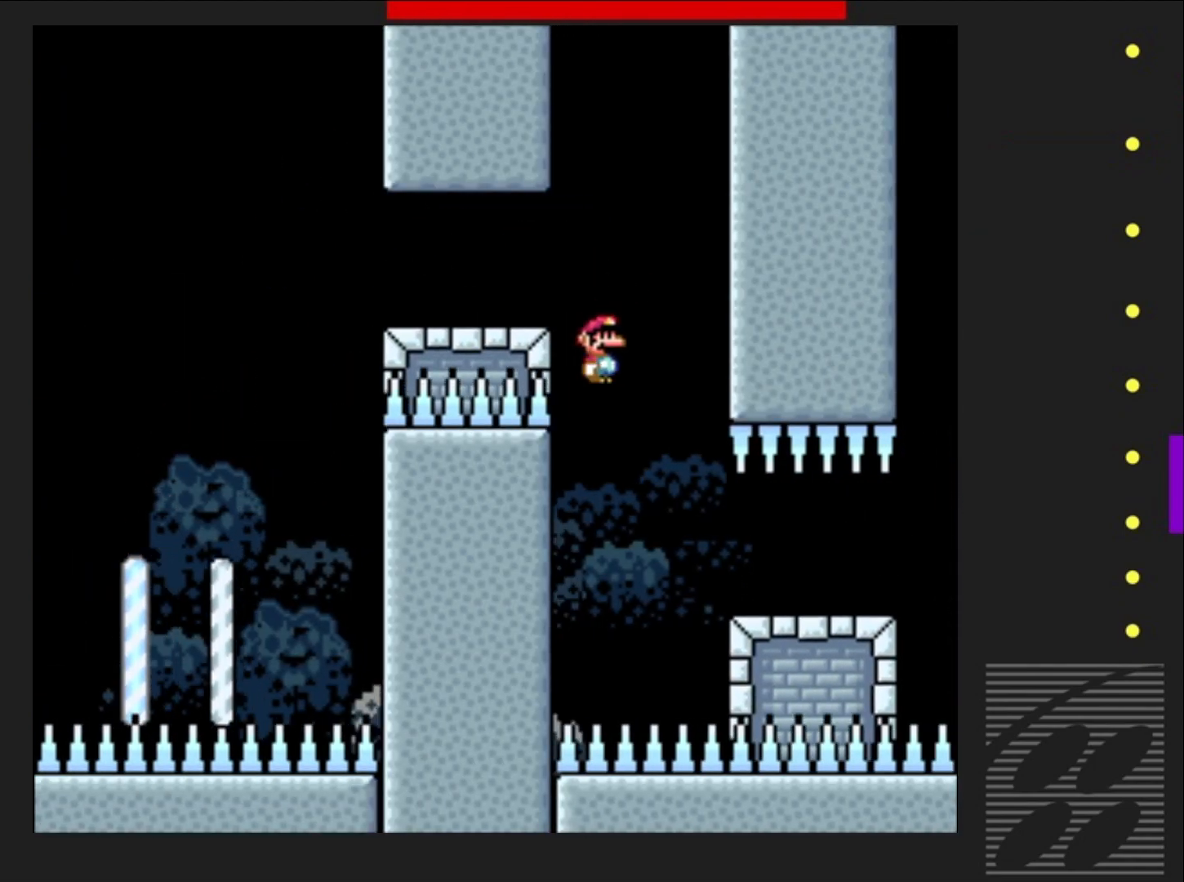
{"buttons": ["SQUARE", "DPAD_RIGHT"], "events": [[200, "DPAD_RIGHT", "down"]]}
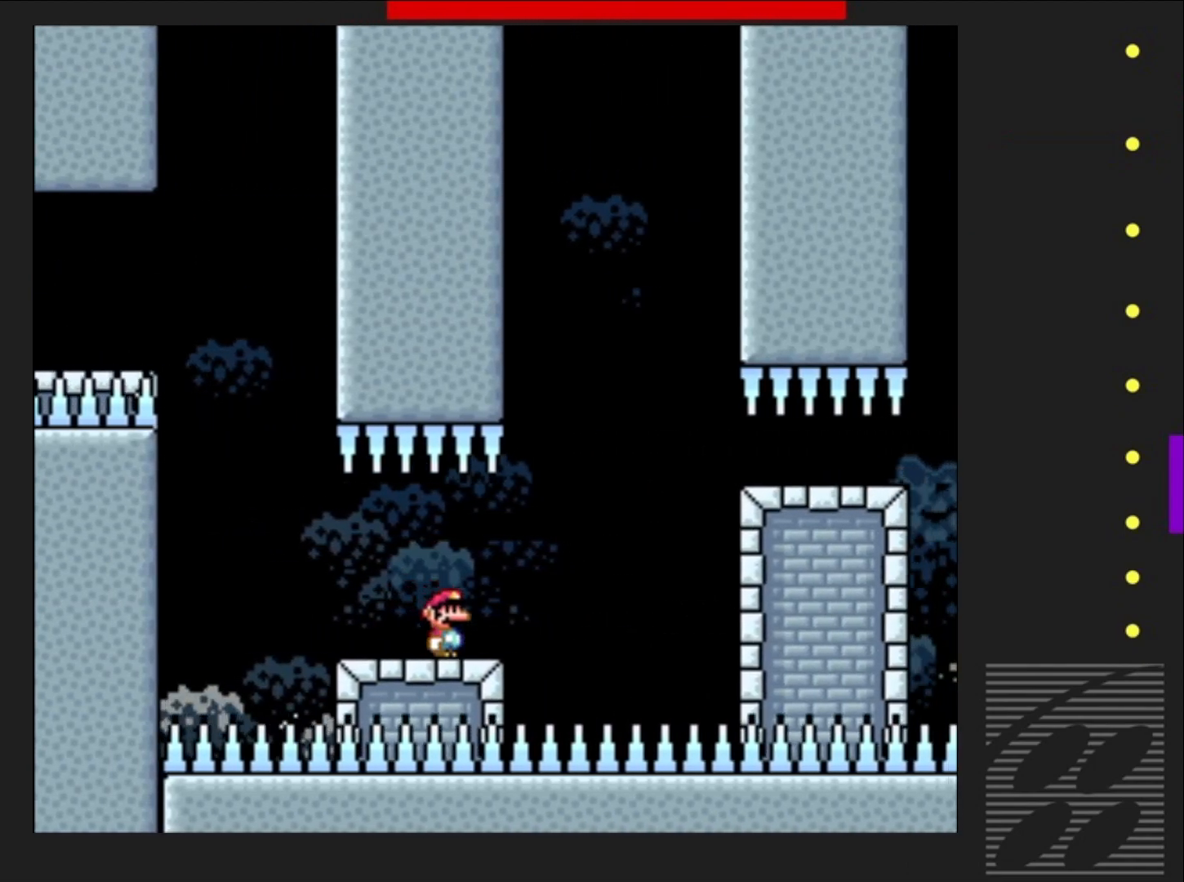
{"buttons": ["SQUARE", "DPAD_RIGHT"], "events": [[100, "CROSS", "down"], [217, "CROSS", "up"], [383, "DPAD_RIGHT", "up"], [500, "DPAD_RIGHT", "down"]]}
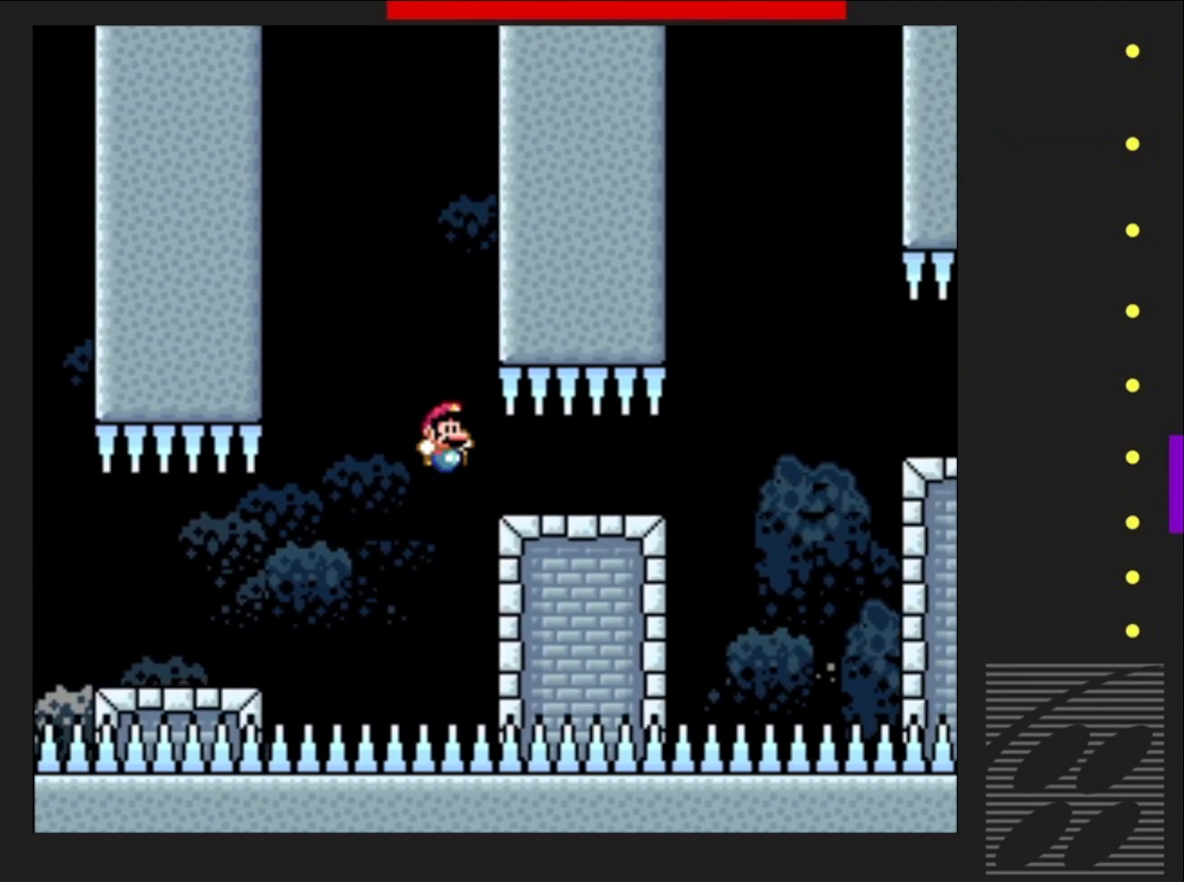
{"buttons": ["CROSS", "SQUARE", "DPAD_RIGHT"], "events": [[450, "CROSS", "down"]]}
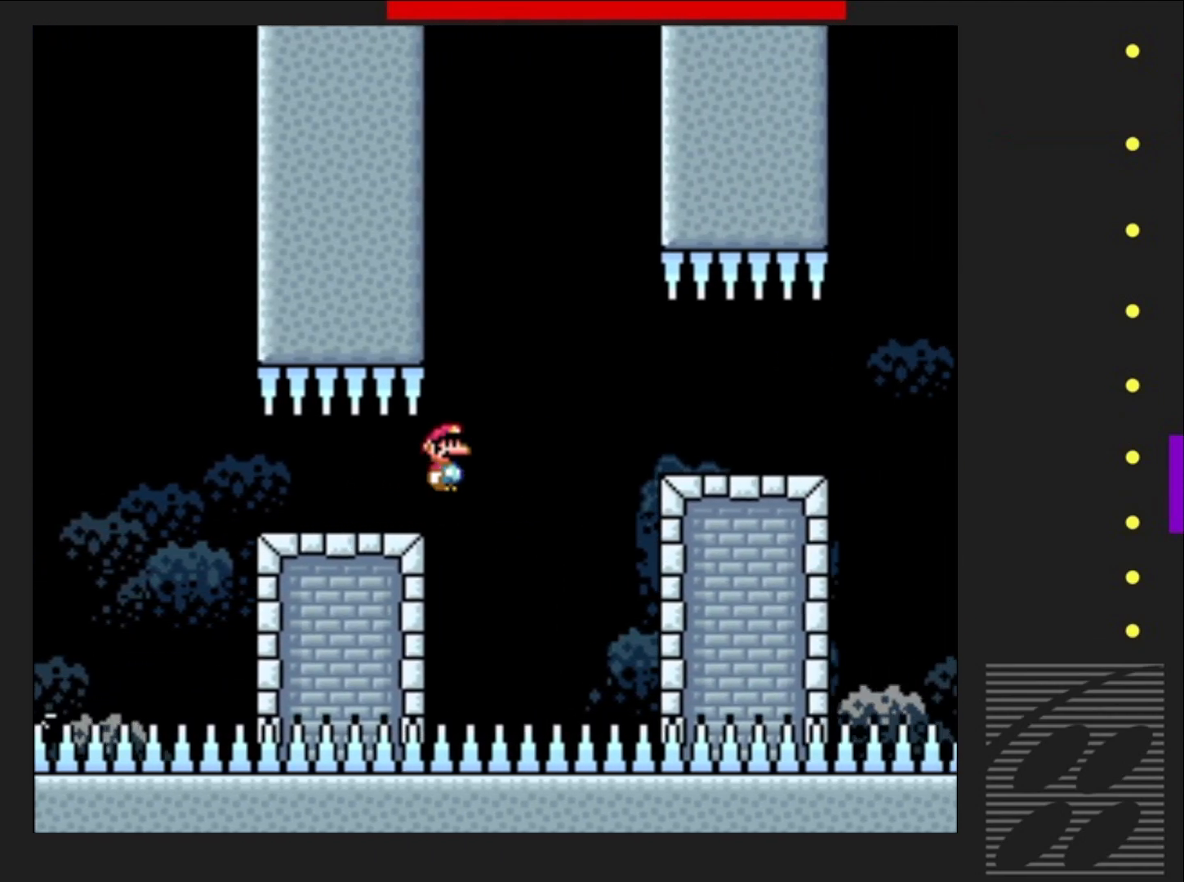
{"buttons": ["SQUARE", "DPAD_RIGHT"], "events": [[50, "CROSS", "up"]]}
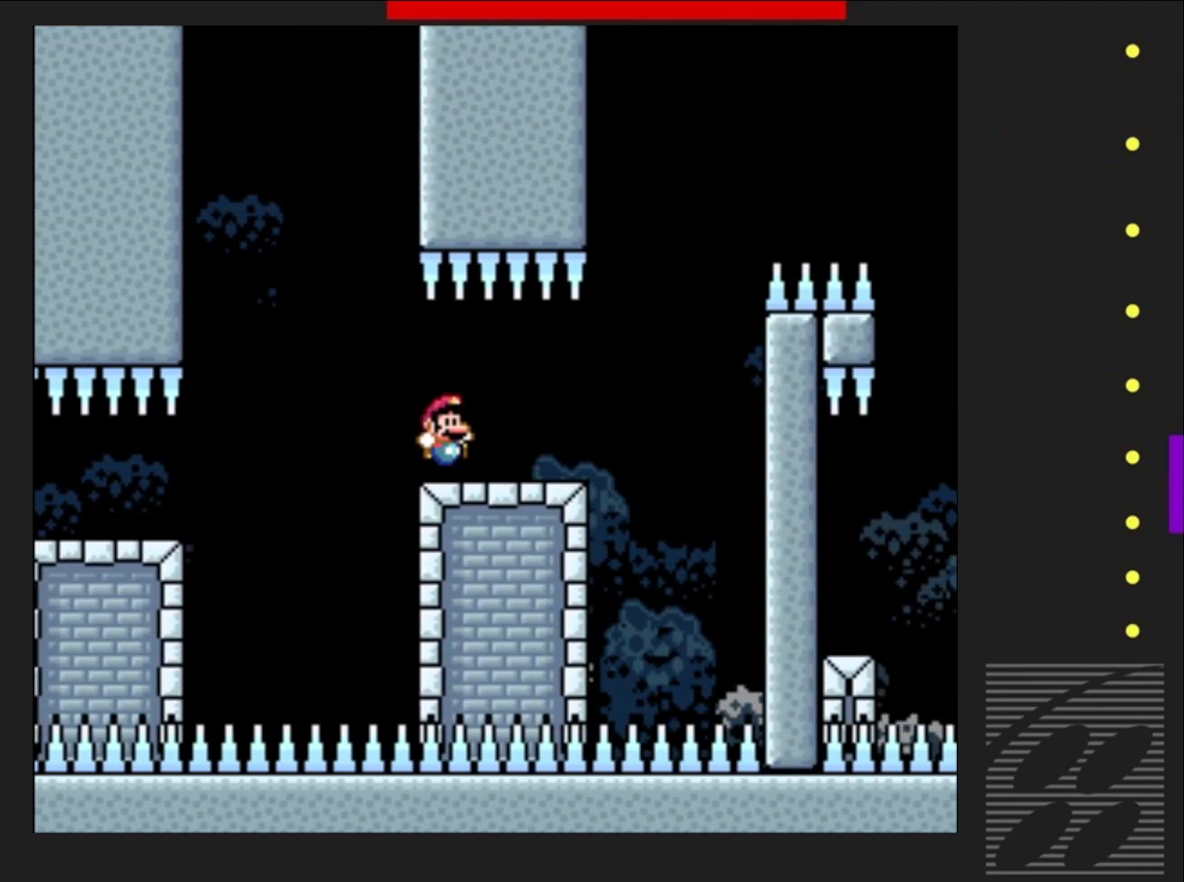
{"buttons": ["CROSS", "SQUARE", "DPAD_RIGHT"], "events": [[267, "CROSS", "down"]]}
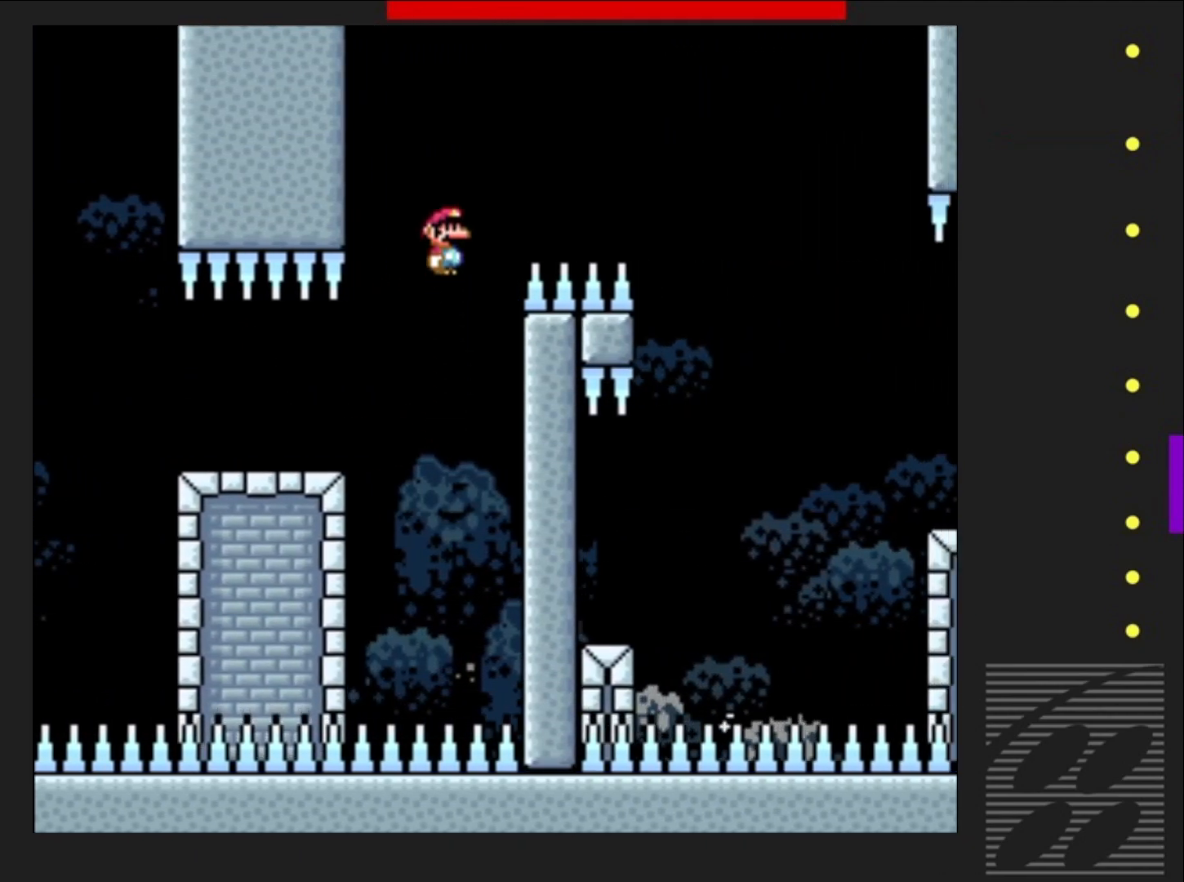
{"buttons": ["CROSS", "SQUARE", "DPAD_LEFT"], "events": [[267, "DPAD_RIGHT", "up"], [417, "DPAD_LEFT", "down"]]}
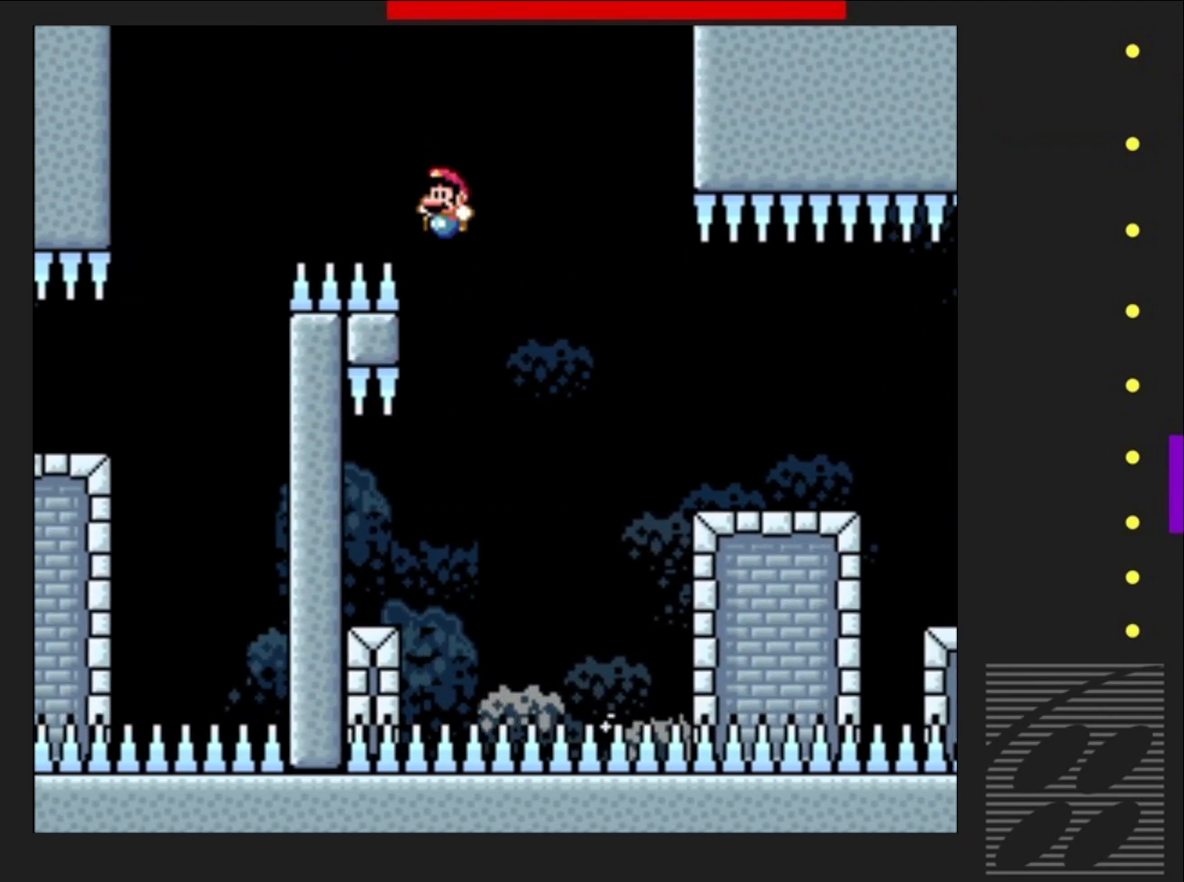
{"buttons": ["CROSS", "SQUARE", "DPAD_LEFT"], "events": [[33, "DPAD_LEFT", "up"], [117, "DPAD_LEFT", "down"]]}
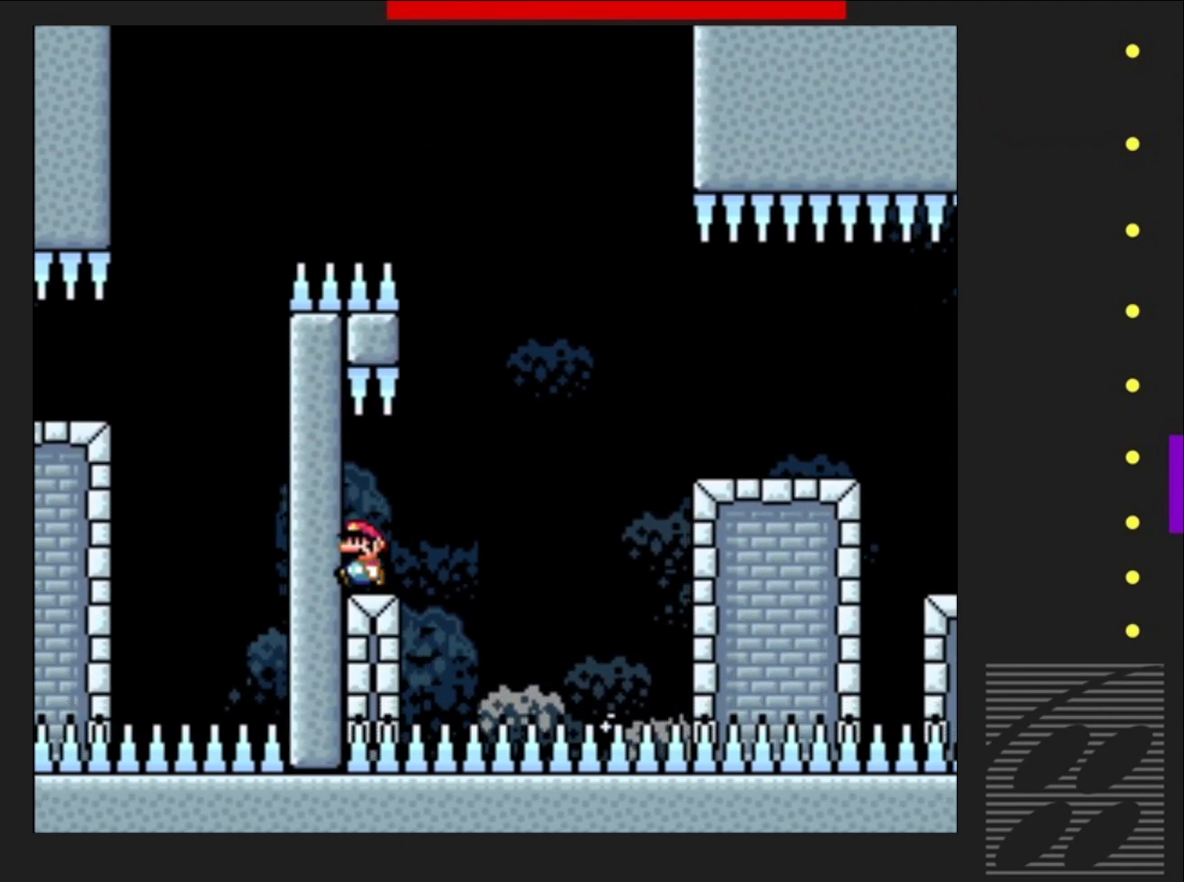
{"buttons": ["CROSS", "SQUARE", "DPAD_RIGHT"], "events": [[67, "DPAD_LEFT", "up"], [67, "DPAD_UP", "down"], [83, "CROSS", "up"], [83, "DPAD_UP", "up"], [167, "DPAD_RIGHT", "down"], [433, "CROSS", "down"]]}
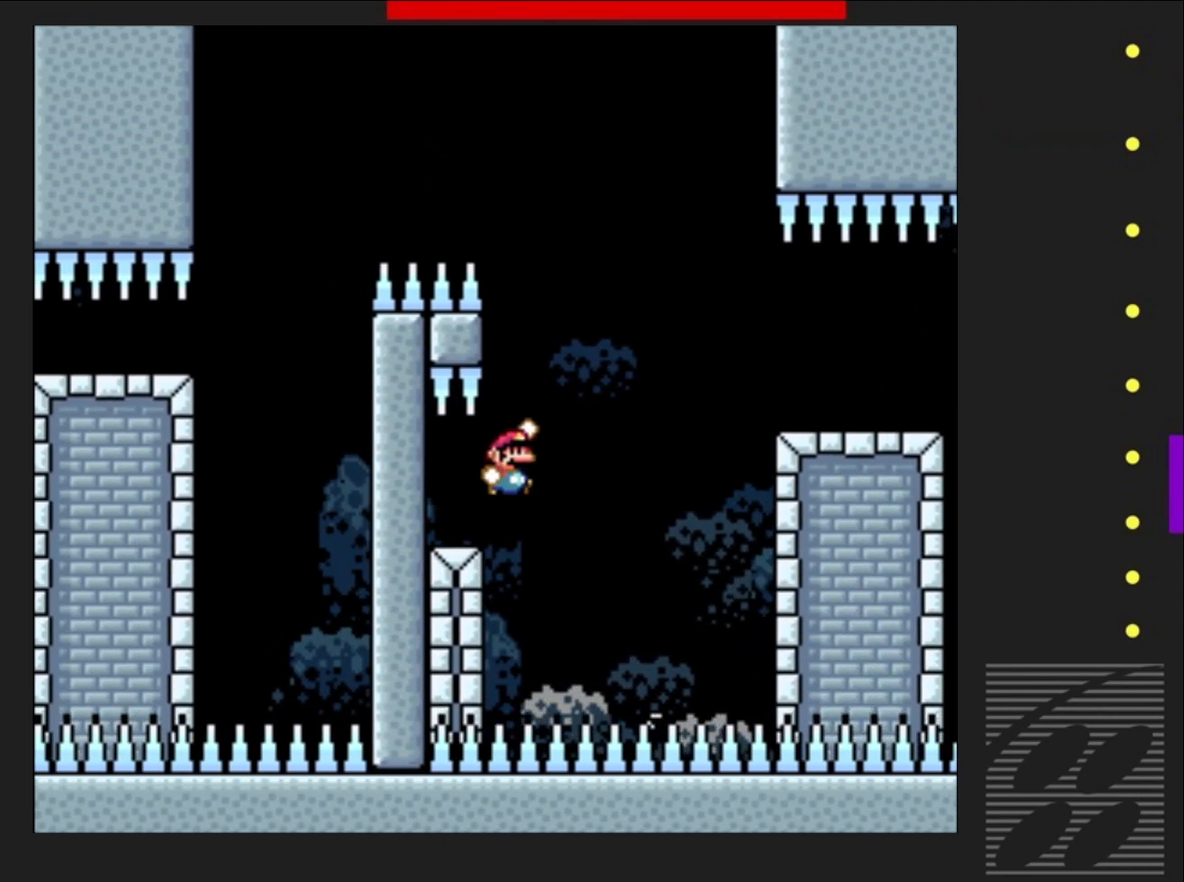
{"buttons": ["SQUARE", "DPAD_RIGHT"], "events": [[317, "CROSS", "up"]]}
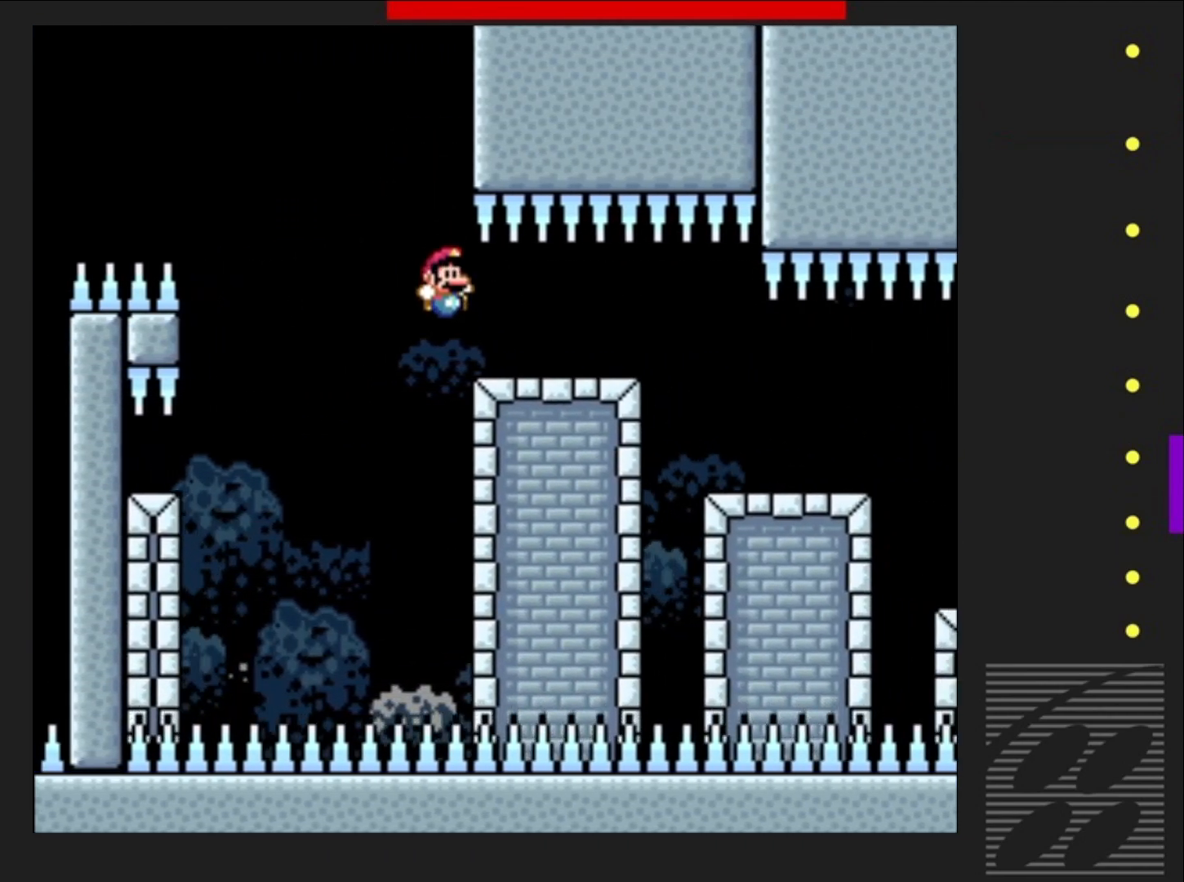
{"buttons": ["SQUARE", "DPAD_RIGHT"], "events": []}
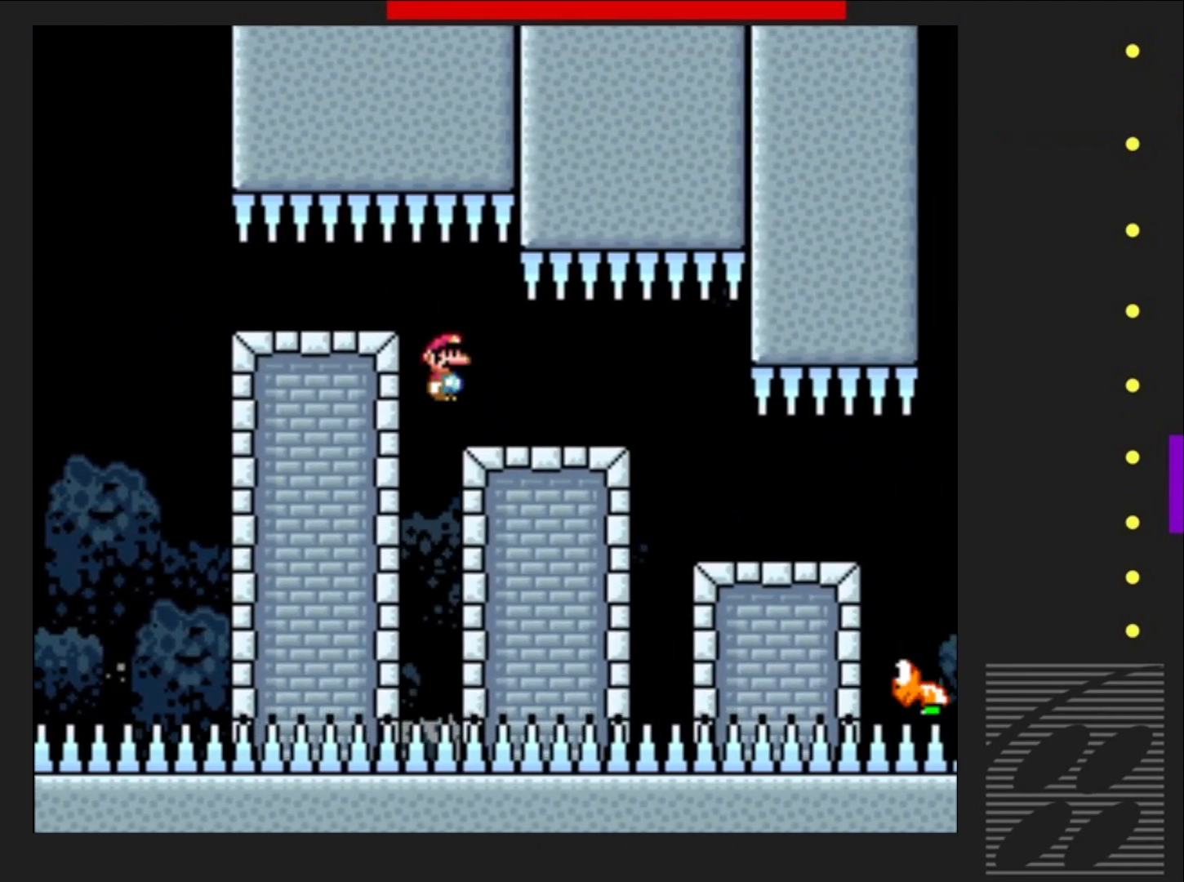
{"buttons": ["SQUARE", "DPAD_RIGHT"], "events": []}
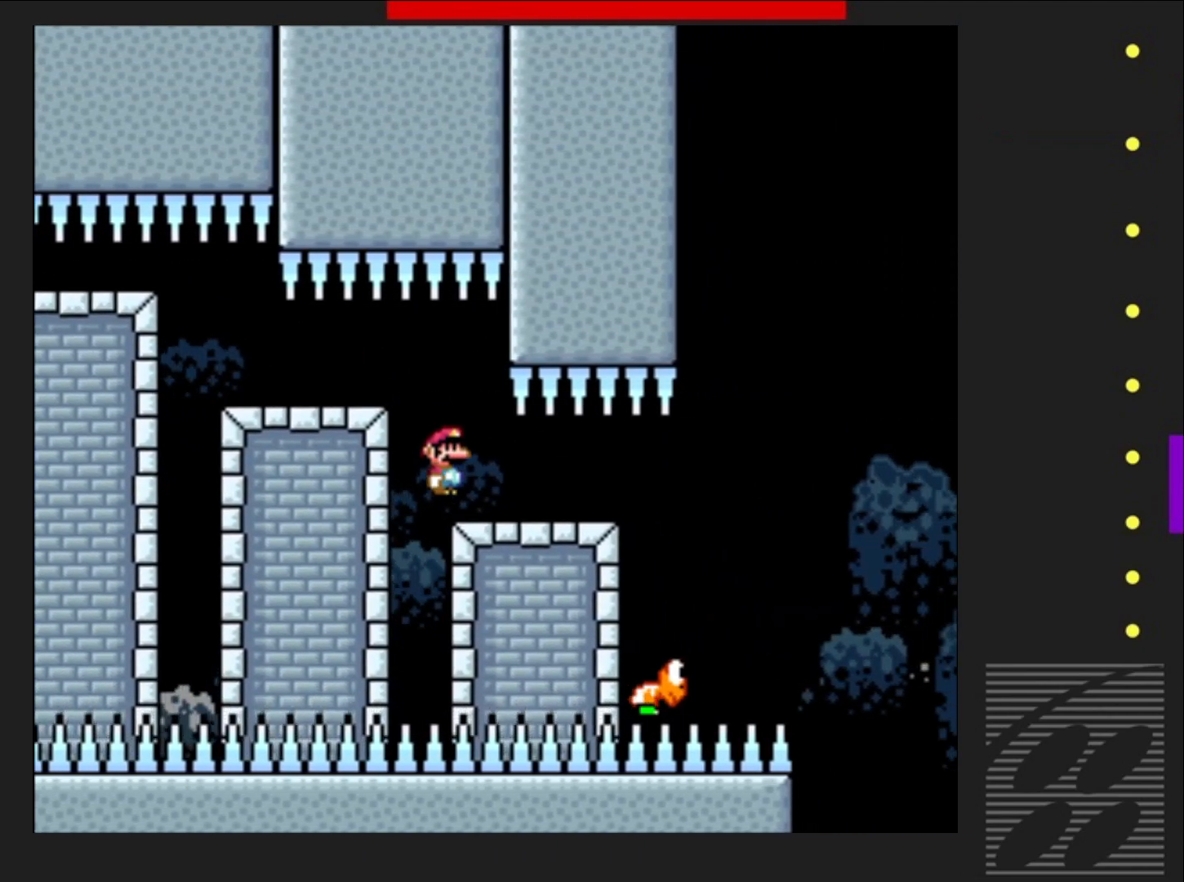
{"buttons": ["CROSS", "SQUARE", "DPAD_RIGHT"], "events": [[500, "CROSS", "down"]]}
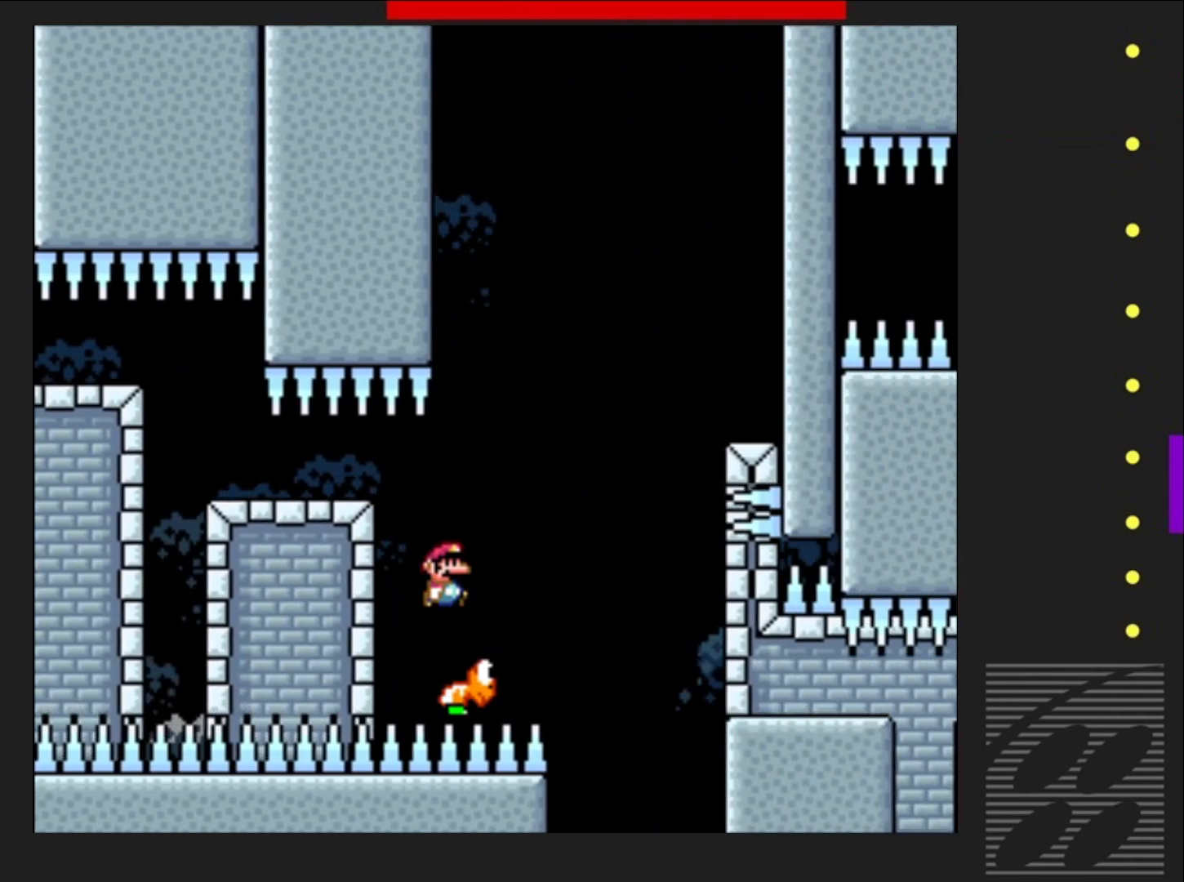
{"buttons": ["CROSS", "SQUARE", "DPAD_RIGHT"], "events": []}
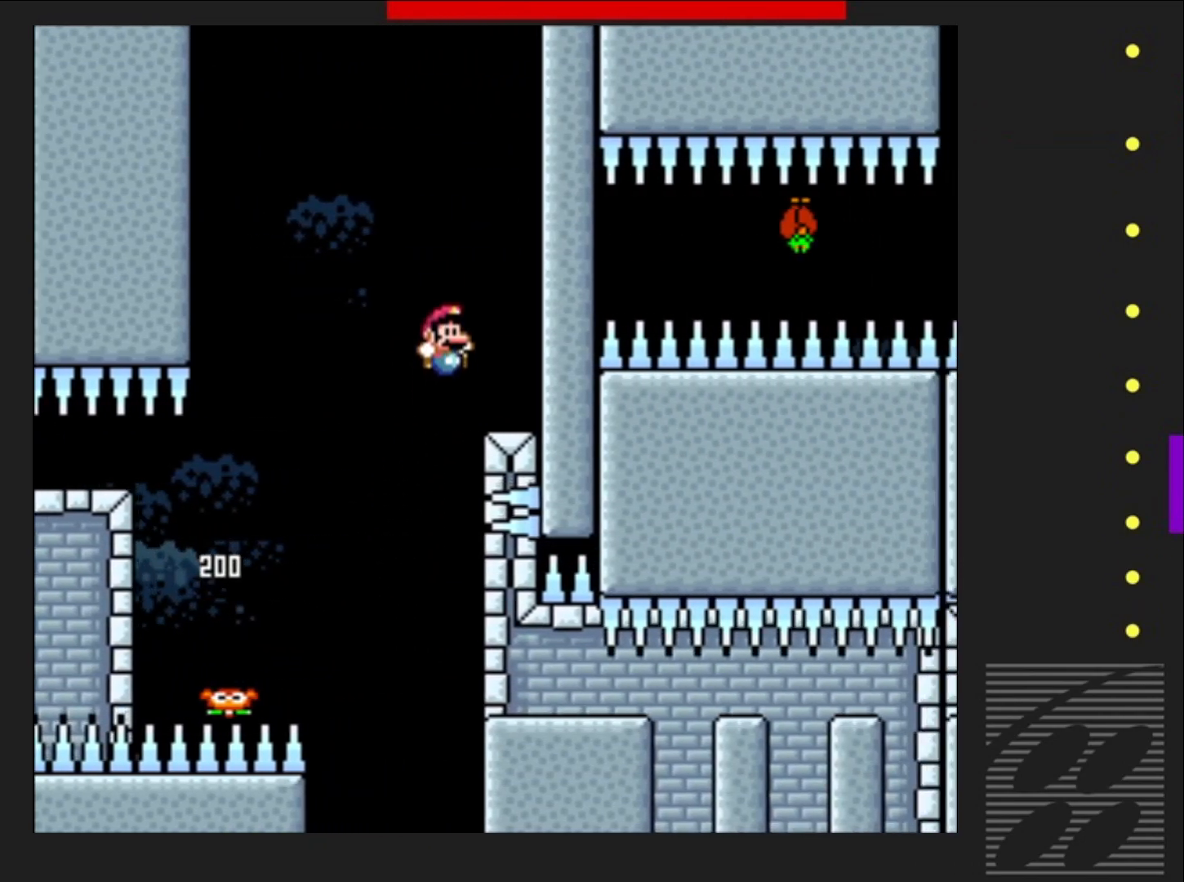
{"buttons": ["SQUARE"], "events": [[67, "DPAD_RIGHT", "up"], [83, "CROSS", "up"]]}
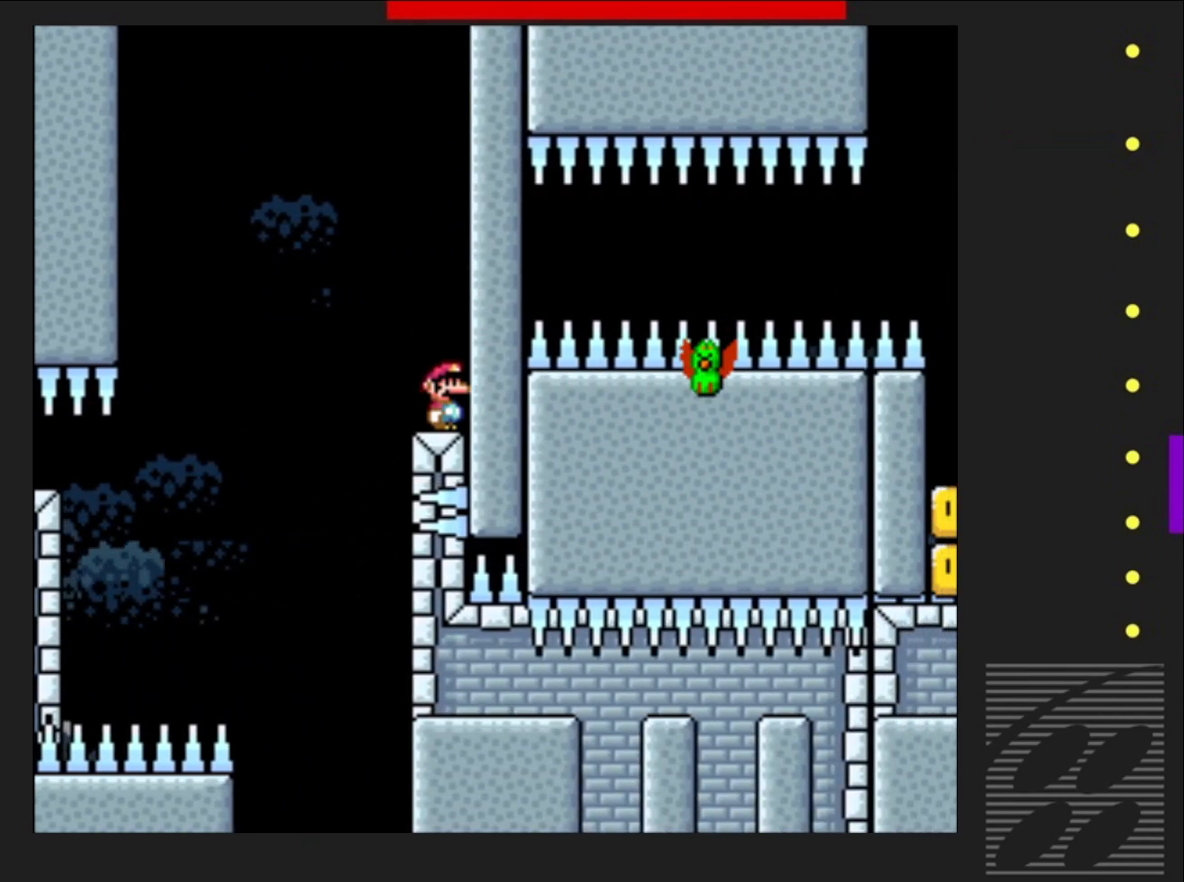
{"buttons": ["CROSS", "SQUARE", "DPAD_LEFT"], "events": [[400, "DPAD_LEFT", "down"], [417, "CROSS", "down"]]}
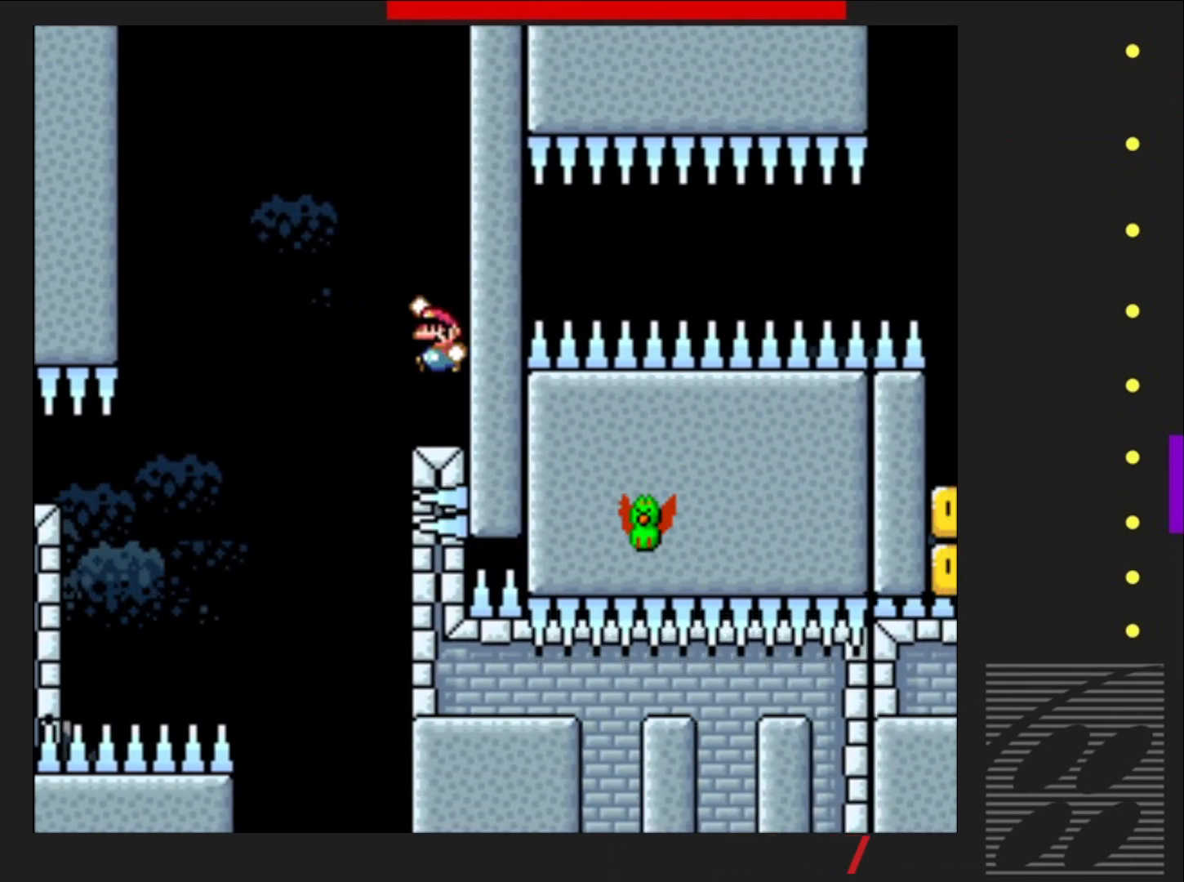
{"buttons": ["CROSS", "SQUARE", "DPAD_RIGHT"], "events": [[233, "DPAD_LEFT", "up"], [467, "DPAD_RIGHT", "down"]]}
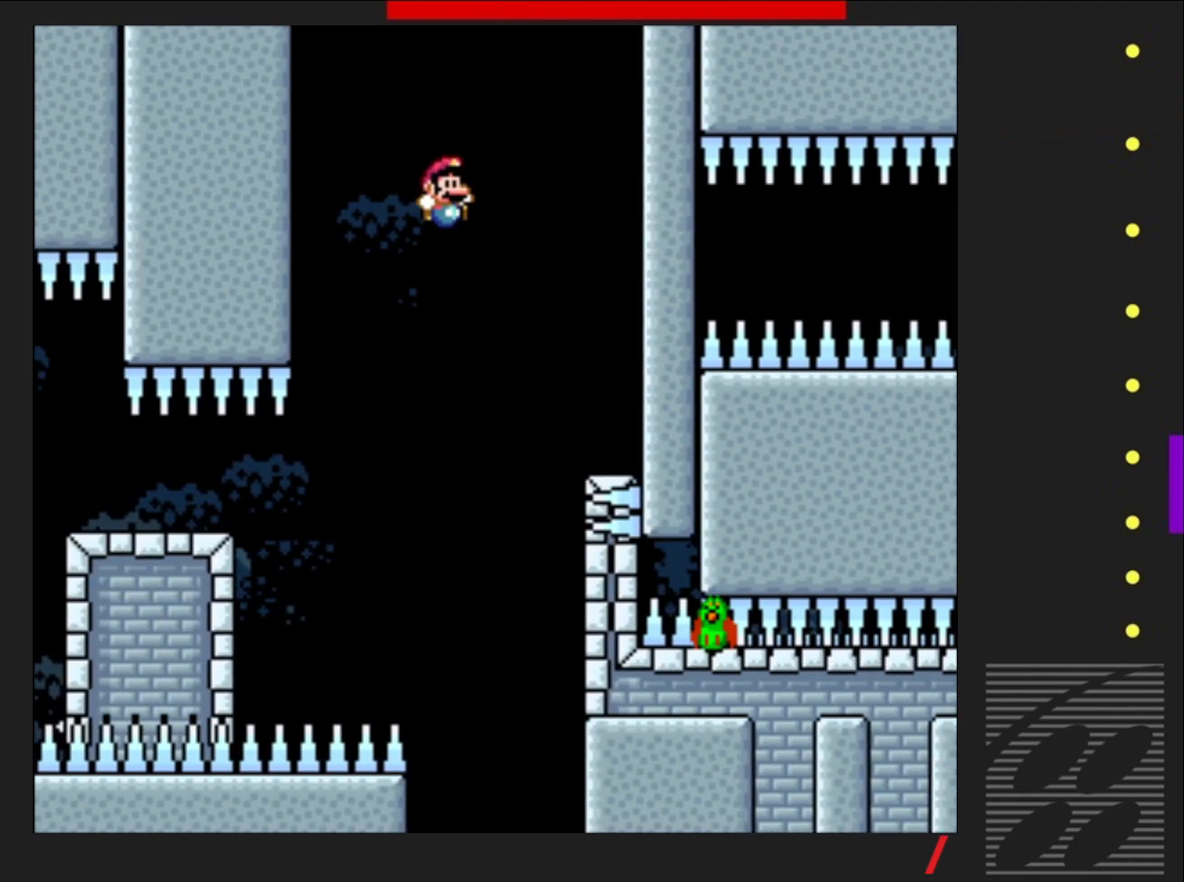
{"buttons": ["CROSS", "SQUARE", "DPAD_RIGHT"], "events": [[83, "DPAD_RIGHT", "up"], [200, "DPAD_RIGHT", "down"]]}
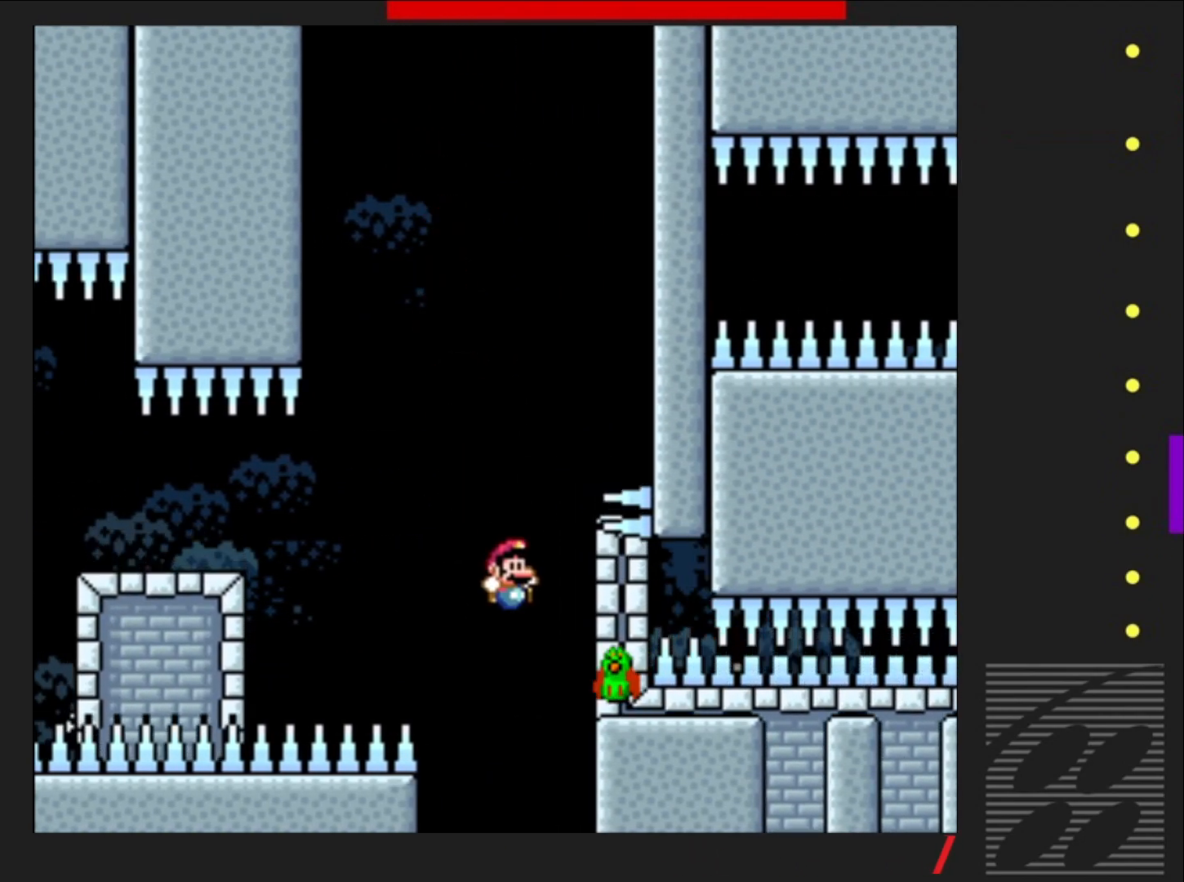
{"buttons": ["CROSS", "SQUARE"], "events": [[167, "DPAD_RIGHT", "up"]]}
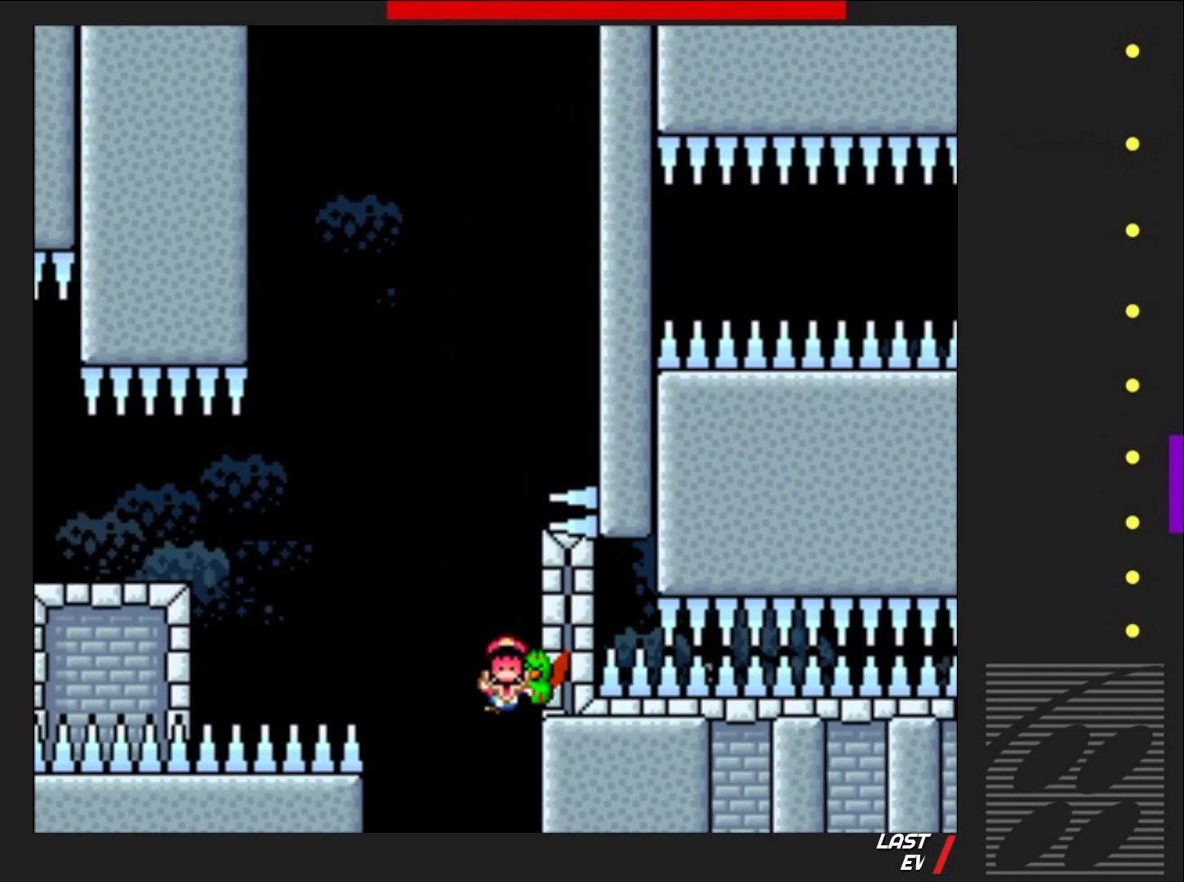
{"buttons": ["SQUARE"], "events": [[467, "CROSS", "up"]]}
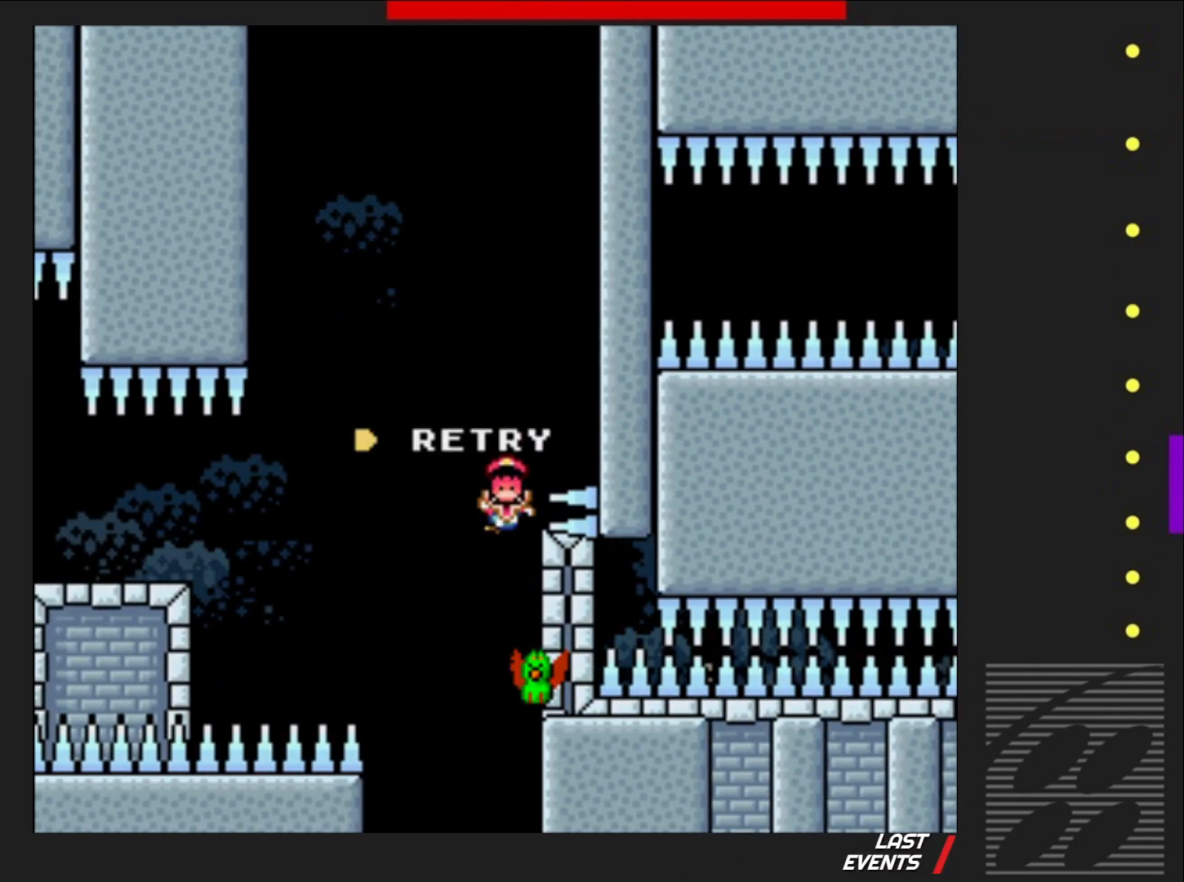
{"buttons": ["SQUARE"], "events": []}
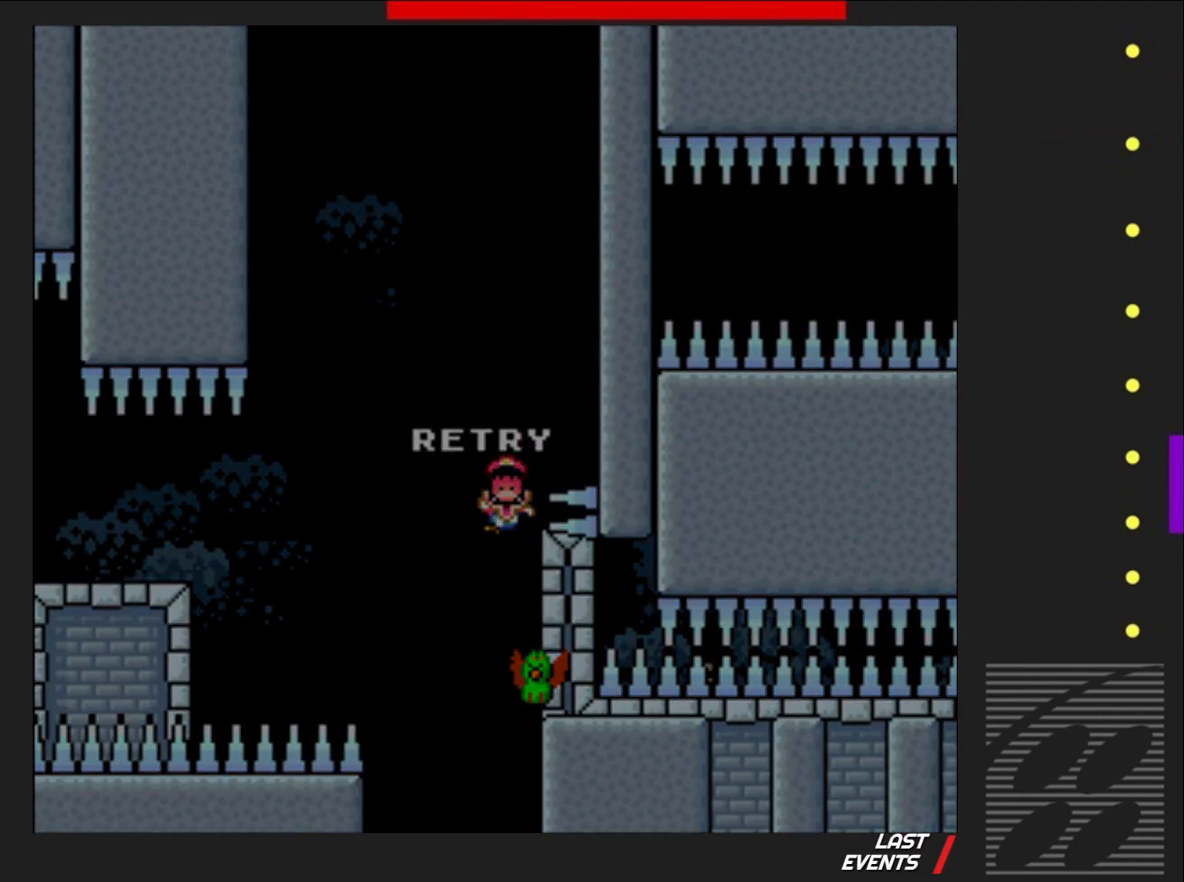
{"buttons": ["SQUARE"], "events": []}
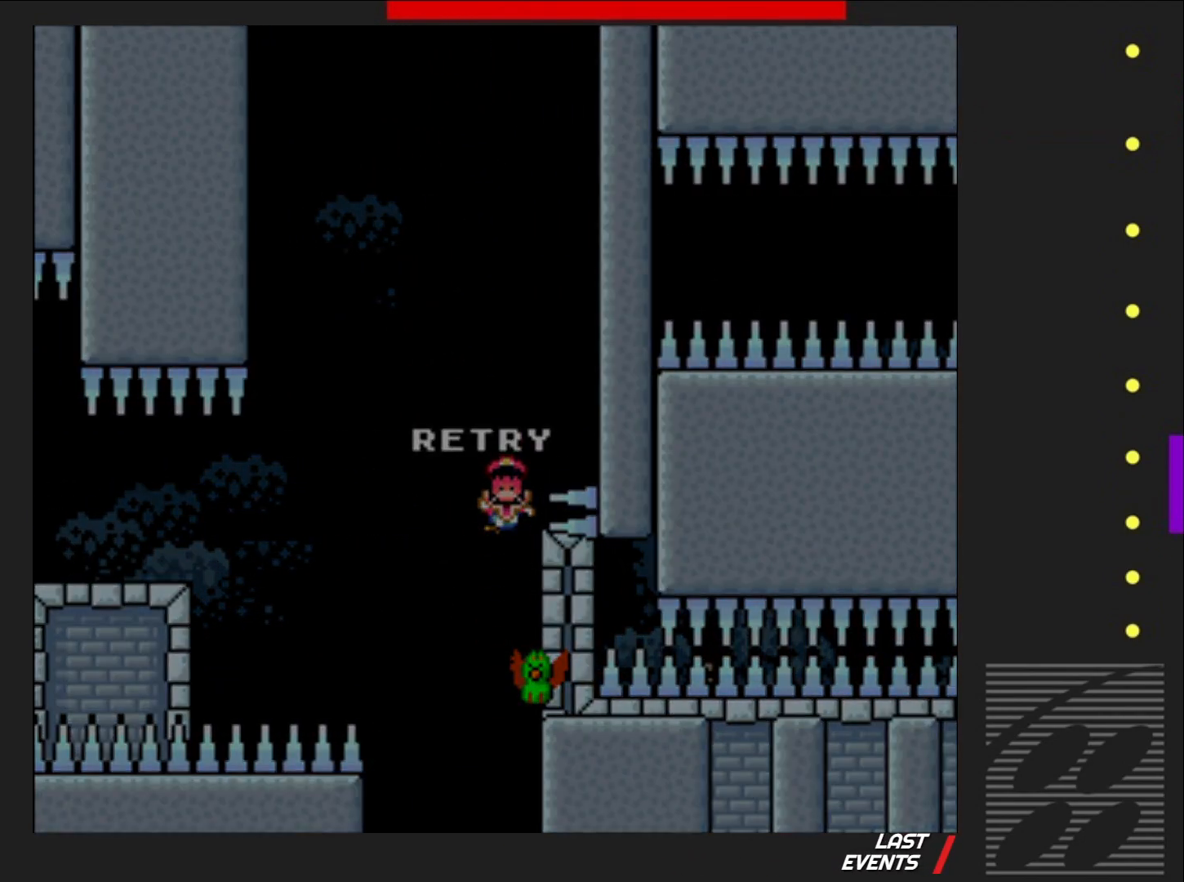
{"buttons": ["SQUARE"], "events": []}
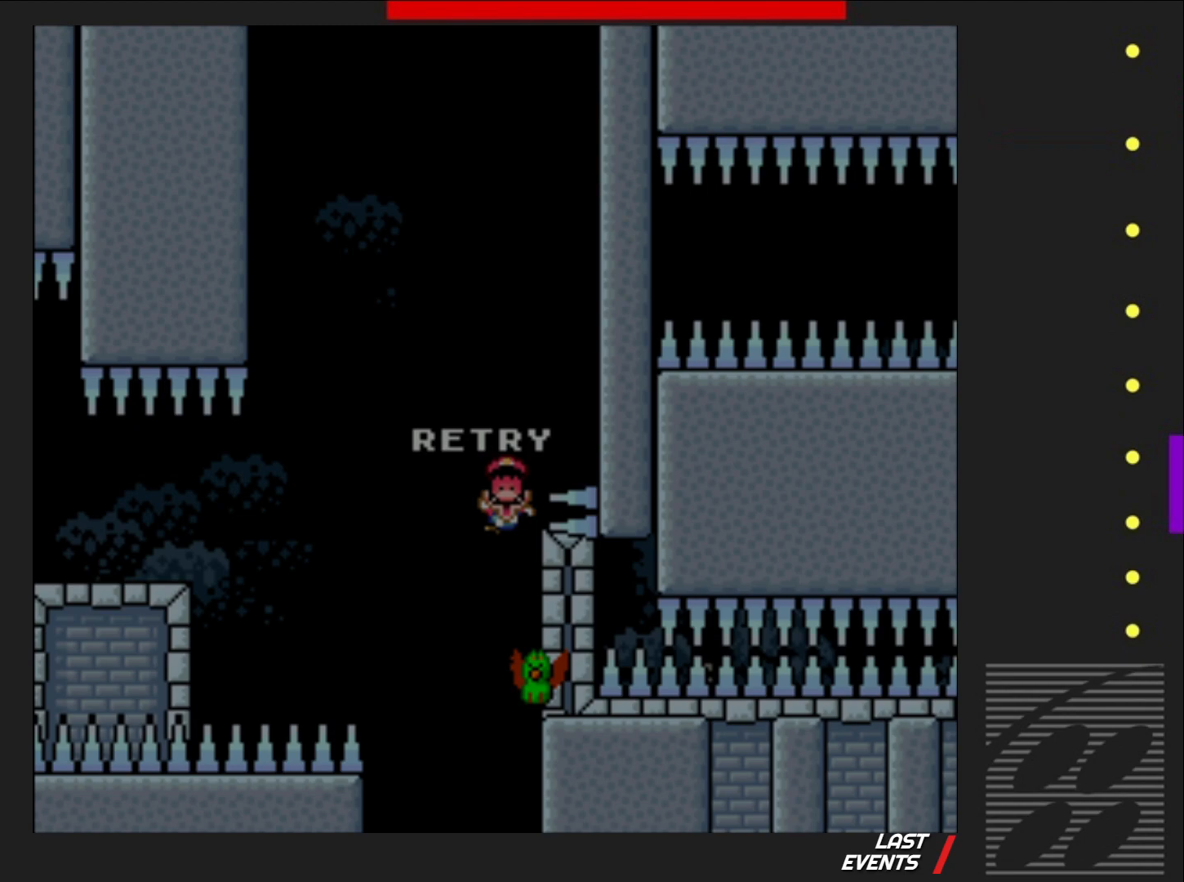
{"buttons": ["SQUARE"], "events": []}
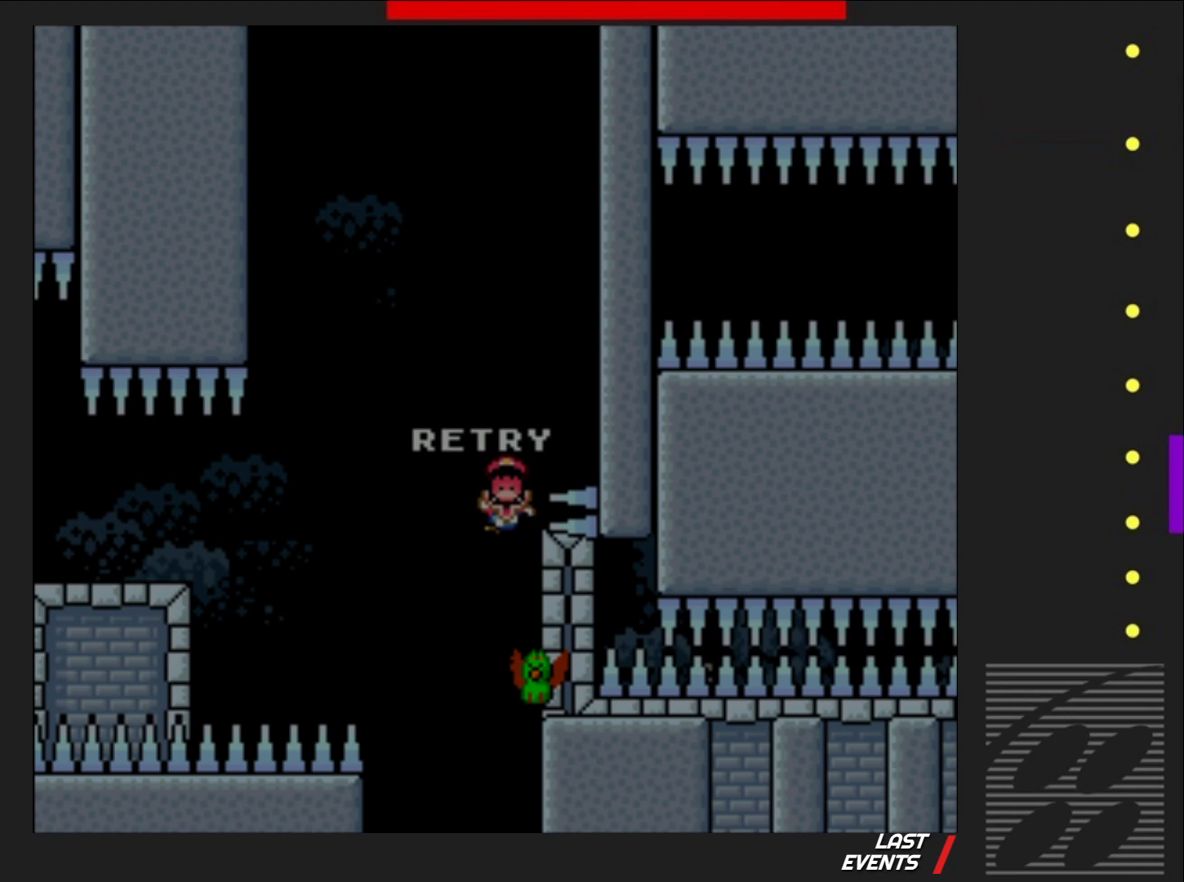
{"buttons": ["SQUARE"], "events": []}
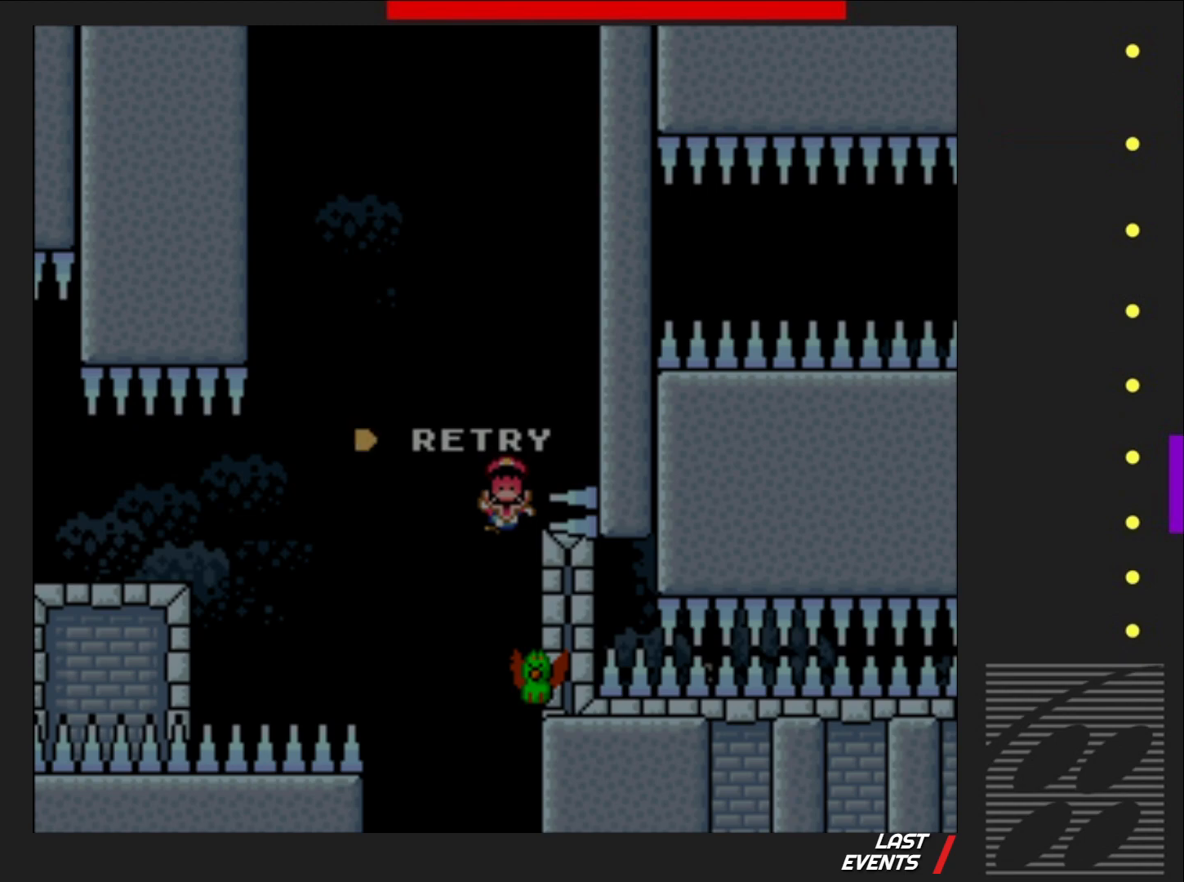
{"buttons": [], "events": [[133, "SQUARE", "up"], [283, "CROSS", "down"], [467, "CROSS", "up"]]}
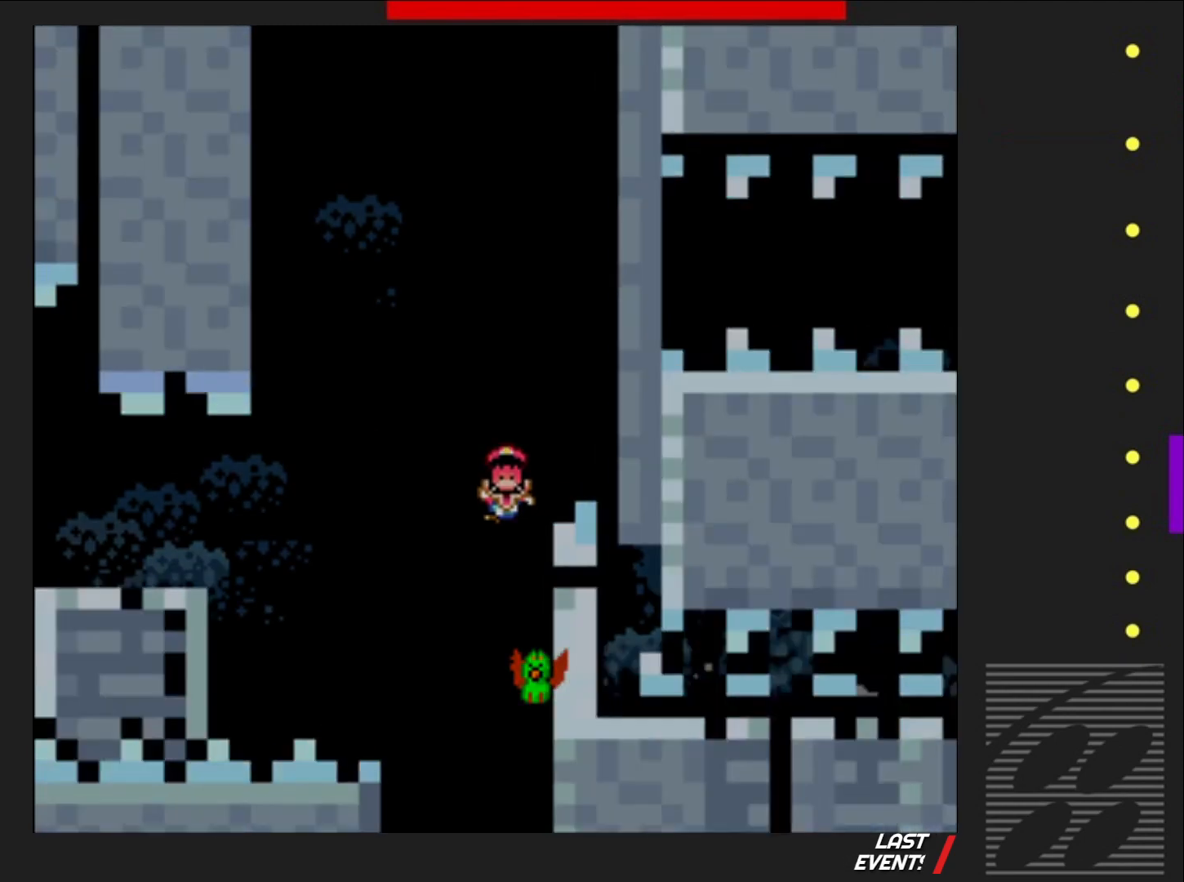
{"buttons": [], "events": []}